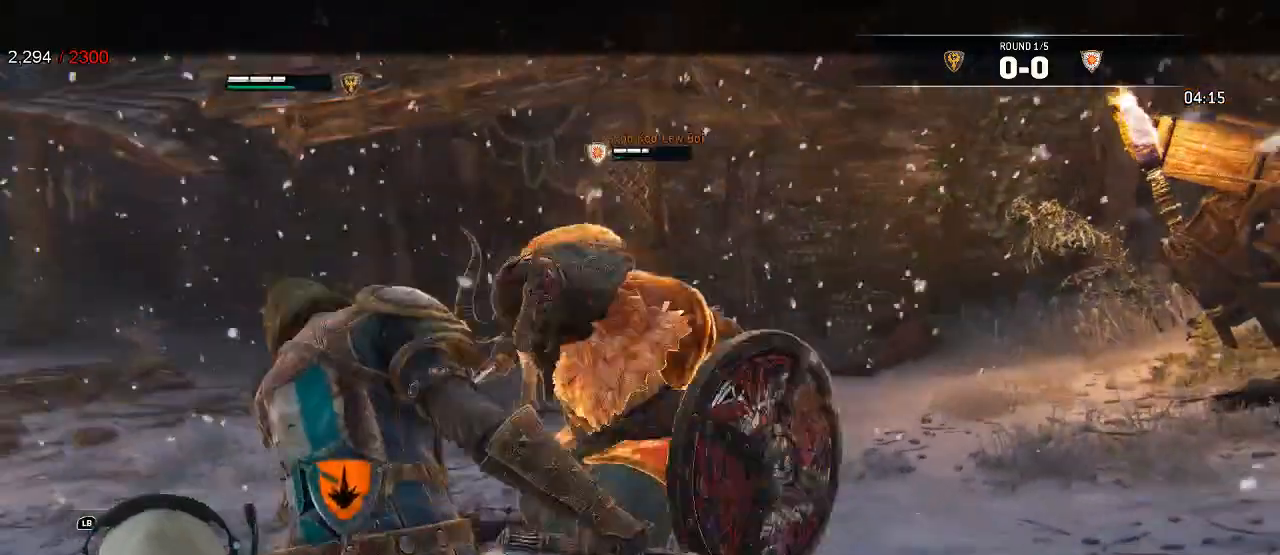
Gameplay with a controller (Xbox layout); each line is a JSON object with the inputs held at the frame after it. "events" lists button and stick changes between this image and that frame as [ms after this image, input, new state], when the widget could be followed in between. Not read: SELECT.
{"buttons": ["L2"], "left_stick": "left", "right_stick": "left", "events": [[83, "right_stick", "left"]]}
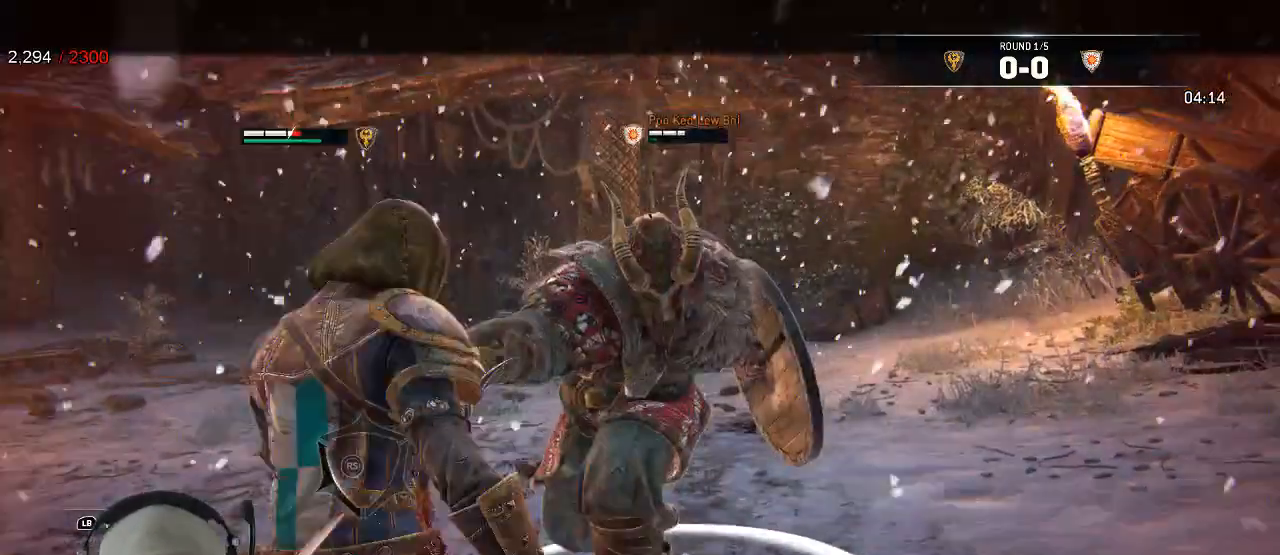
{"buttons": ["L2"], "left_stick": "left", "right_stick": "center", "events": [[300, "right_stick", "center"]]}
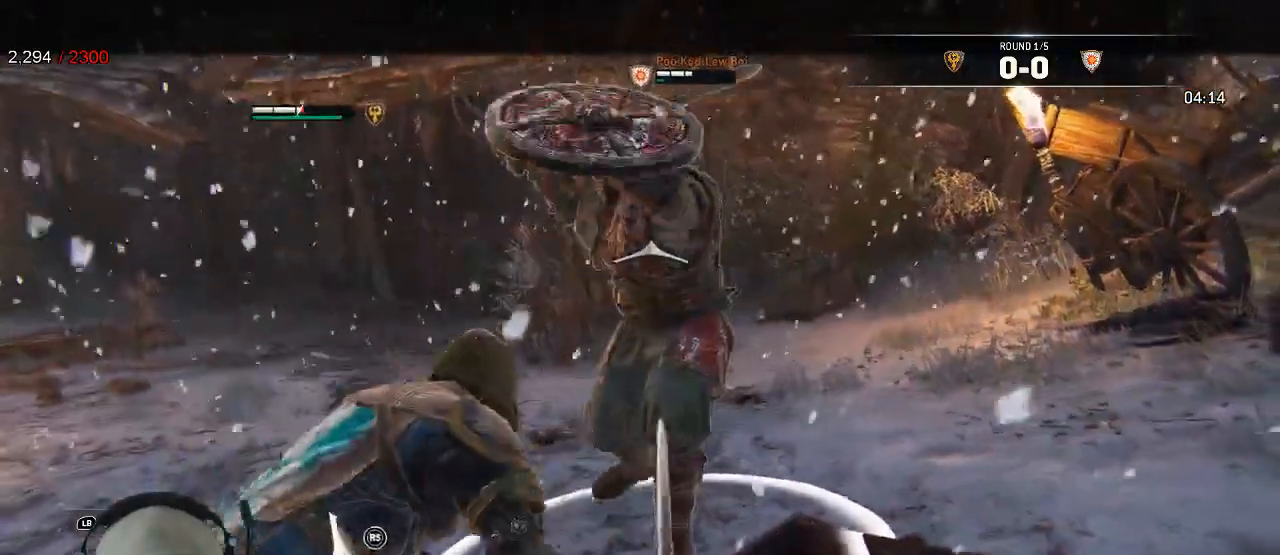
{"buttons": ["L2"], "left_stick": "left", "right_stick": "center", "events": [[200, "A", "down"], [317, "A", "up"], [317, "R2", "down"], [450, "R2", "up"]]}
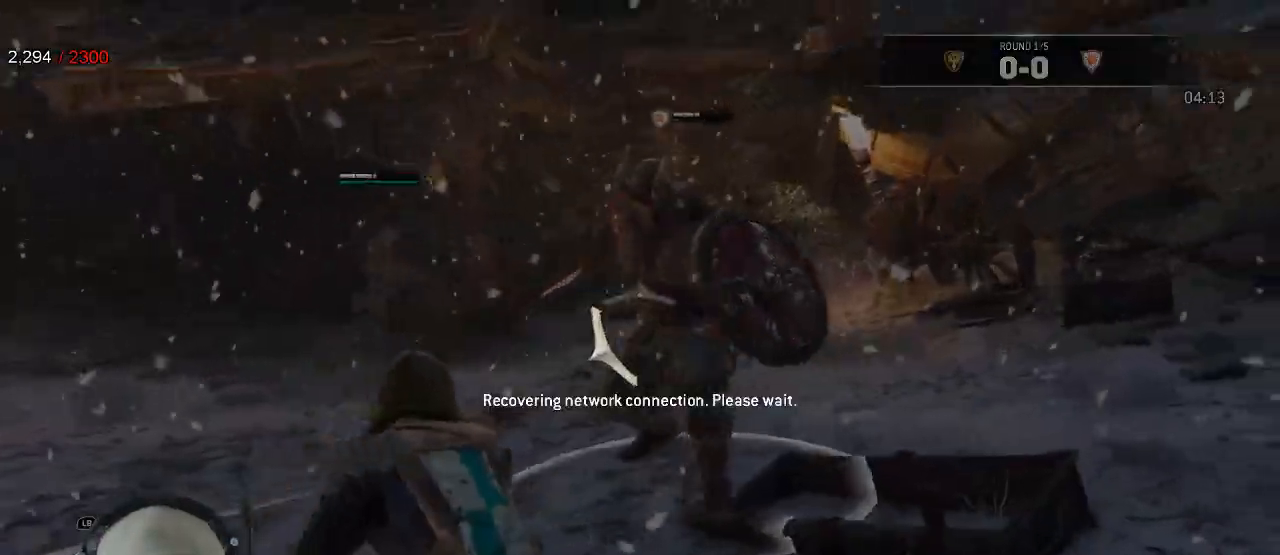
{"buttons": ["L2"], "left_stick": "center", "right_stick": "center", "events": [[433, "left_stick", "center"]]}
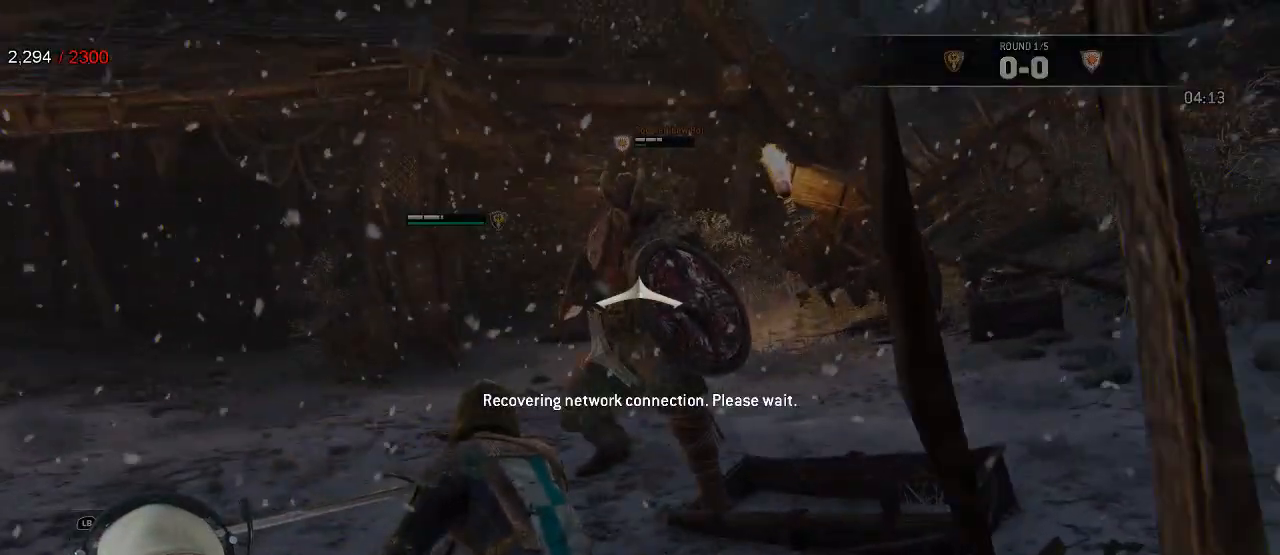
{"buttons": ["L2"], "left_stick": "center", "right_stick": "center", "events": []}
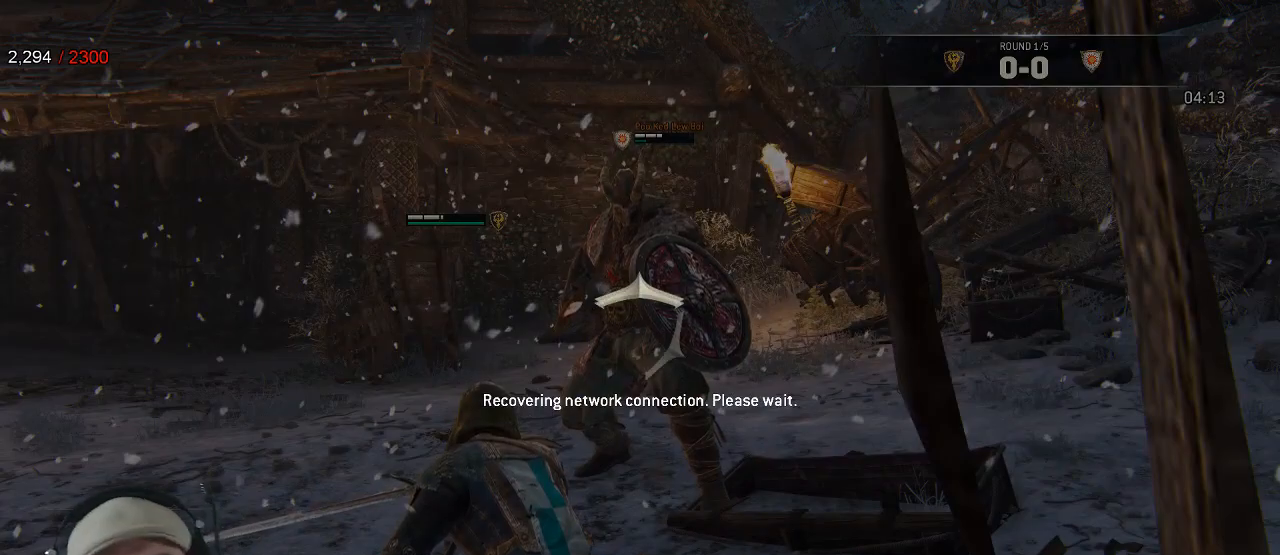
{"buttons": ["L2"], "left_stick": "center", "right_stick": "center", "events": []}
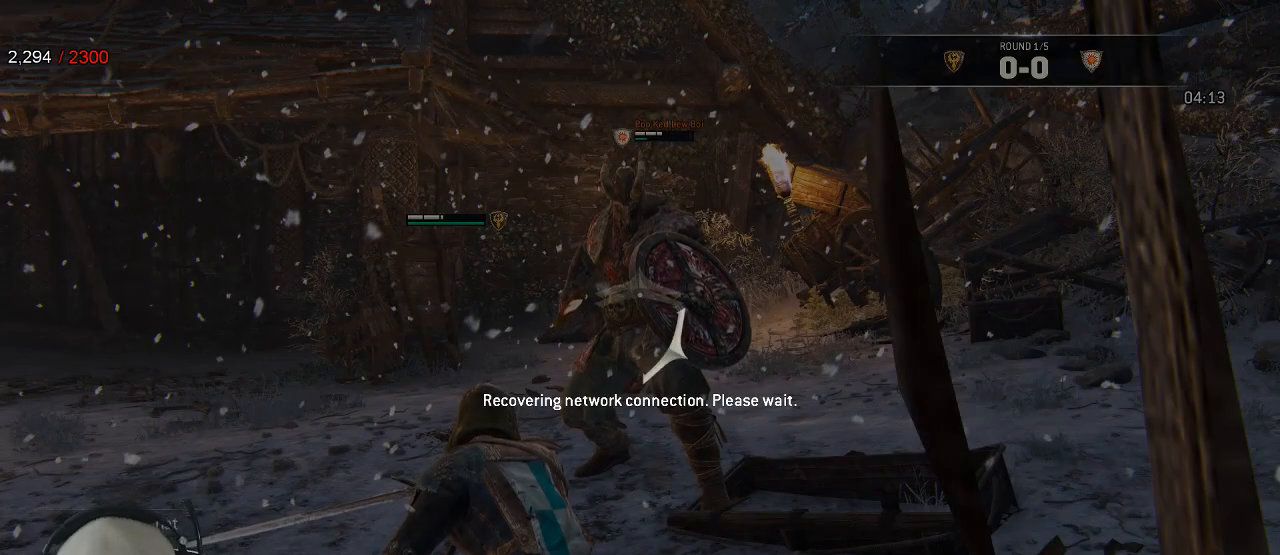
{"buttons": ["L2"], "left_stick": "center", "right_stick": "center", "events": []}
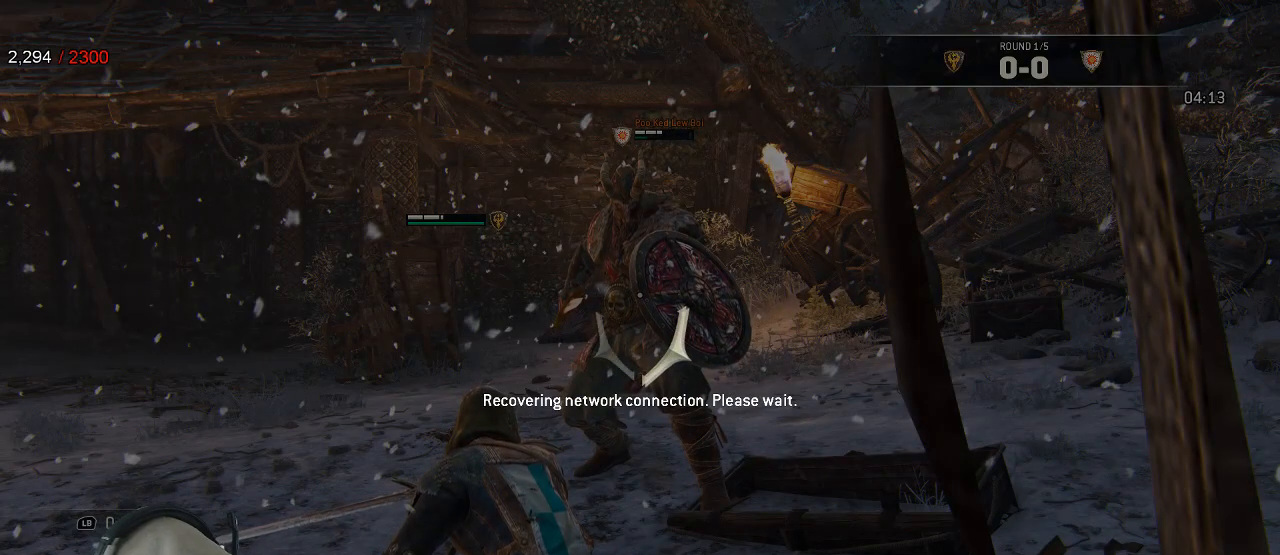
{"buttons": ["L2"], "left_stick": "left", "right_stick": "center", "events": [[217, "left_stick", "left"]]}